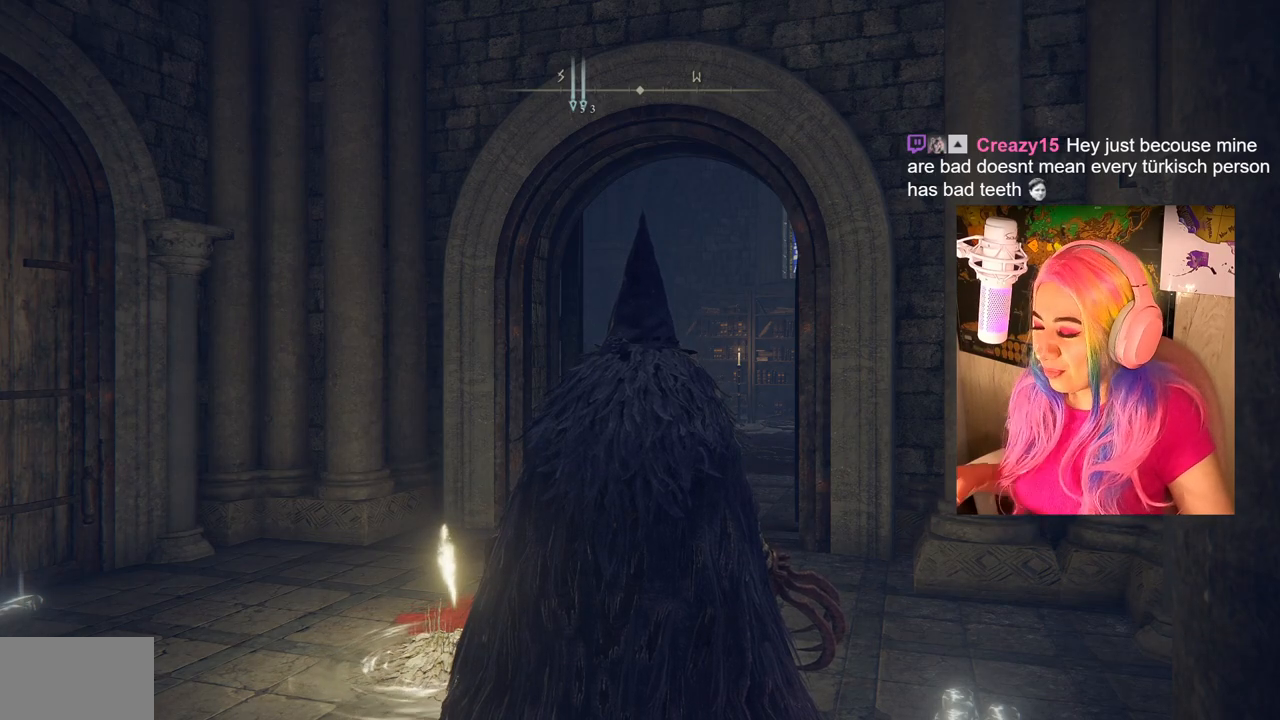
Gameplay with a controller (PlayStation layout); each line is a JSON object with the inputs held at the frame after it. "events" lists button and stick changes between this image and that frame as [ms after this image, input, new state], when the widget could be followed in between.
{"buttons": [], "left_stick": "up-right", "right_stick": "center", "events": [[450, "left_stick", "up-right"]]}
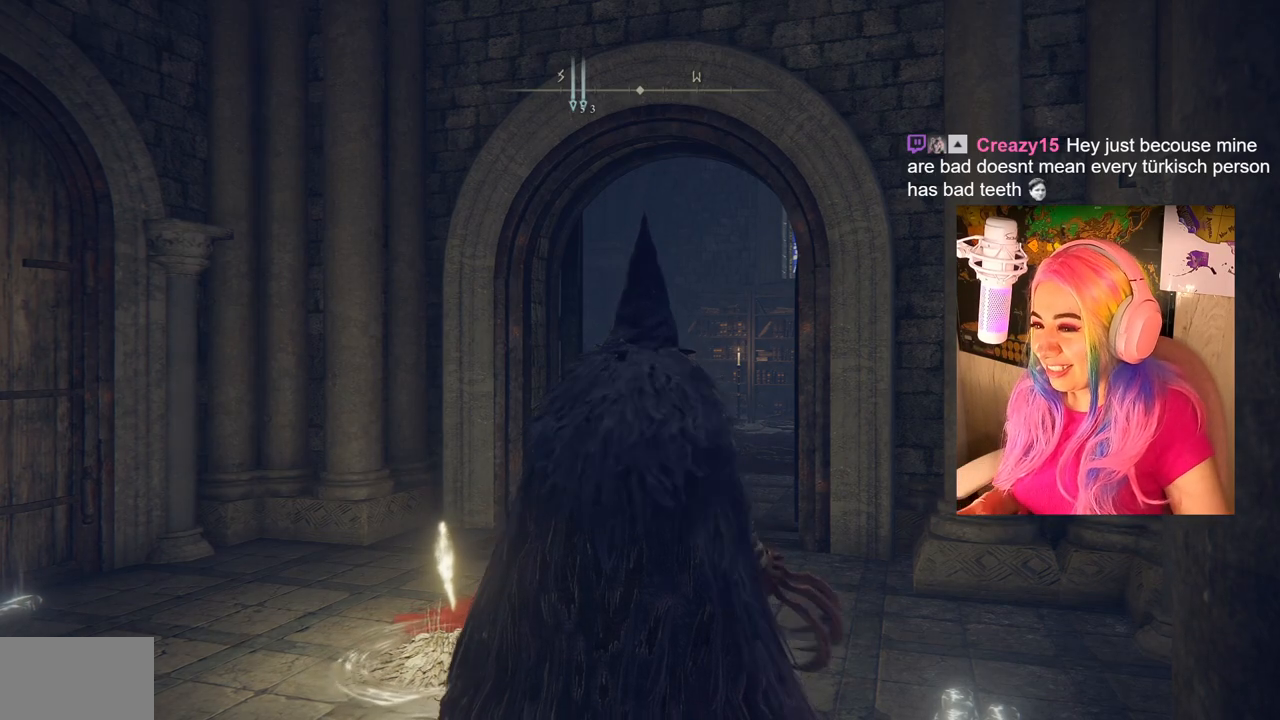
{"buttons": [], "left_stick": "up", "right_stick": "center", "events": [[17, "left_stick", "up"], [217, "right_stick", "down"], [467, "right_stick", "center"]]}
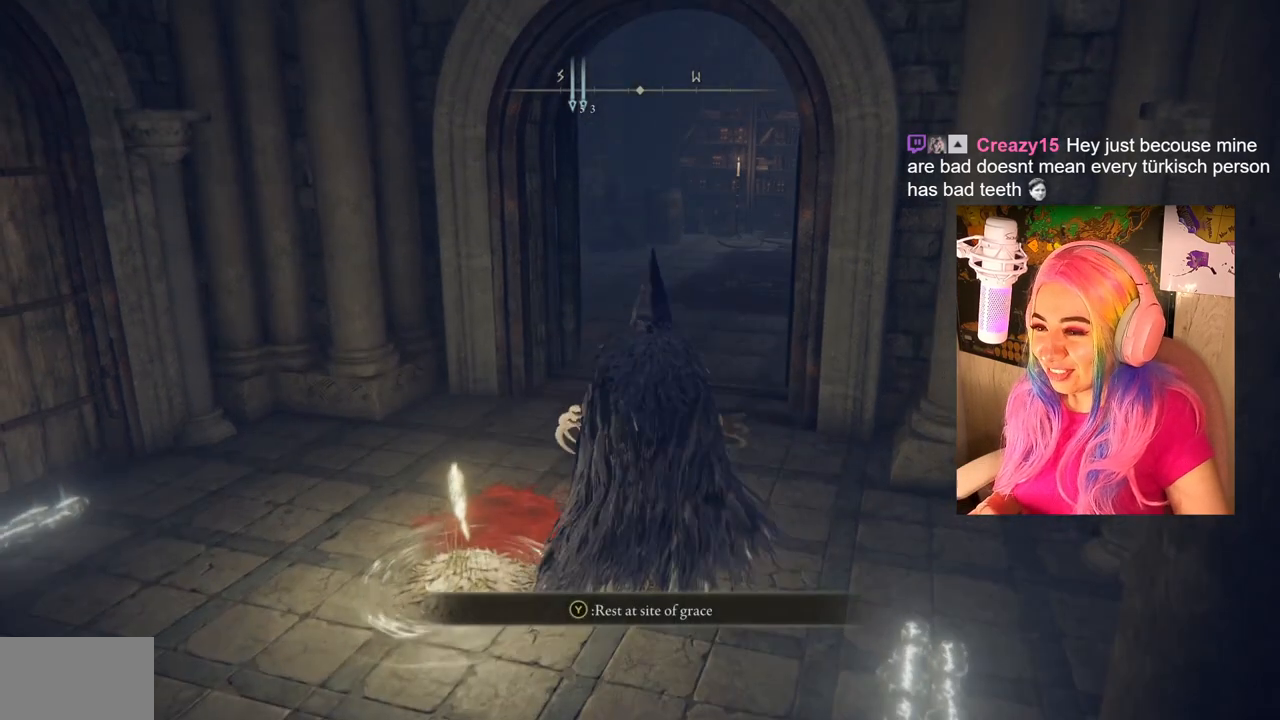
{"buttons": ["CIRCLE"], "left_stick": "up", "right_stick": "center", "events": [[200, "CIRCLE", "down"]]}
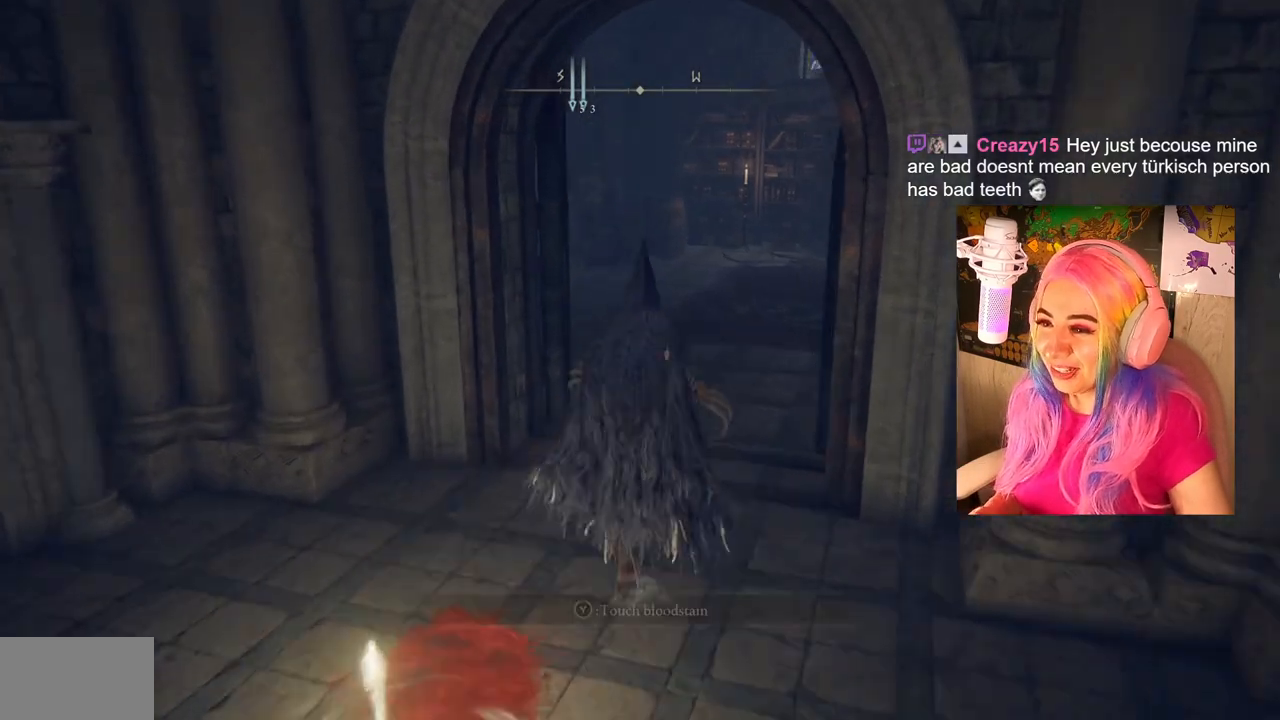
{"buttons": ["CIRCLE"], "left_stick": "up", "right_stick": "center", "events": []}
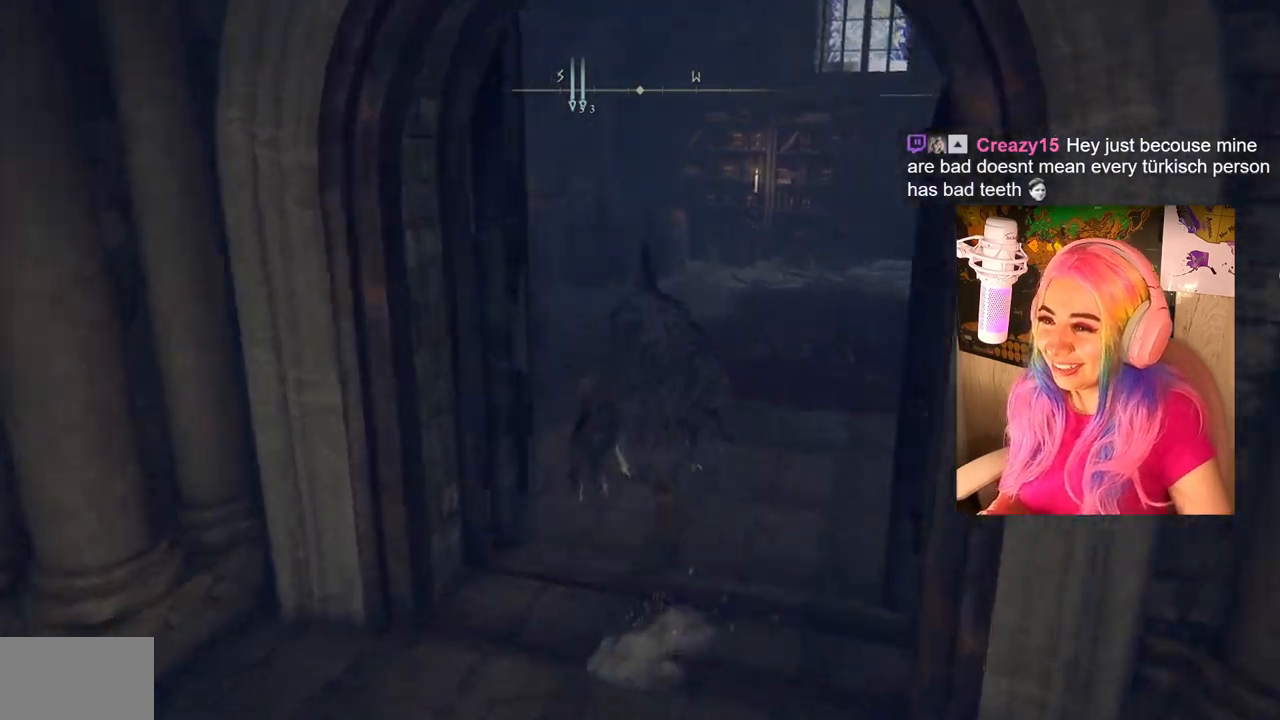
{"buttons": [], "left_stick": "up", "right_stick": "left", "events": [[117, "CIRCLE", "up"], [250, "right_stick", "left"]]}
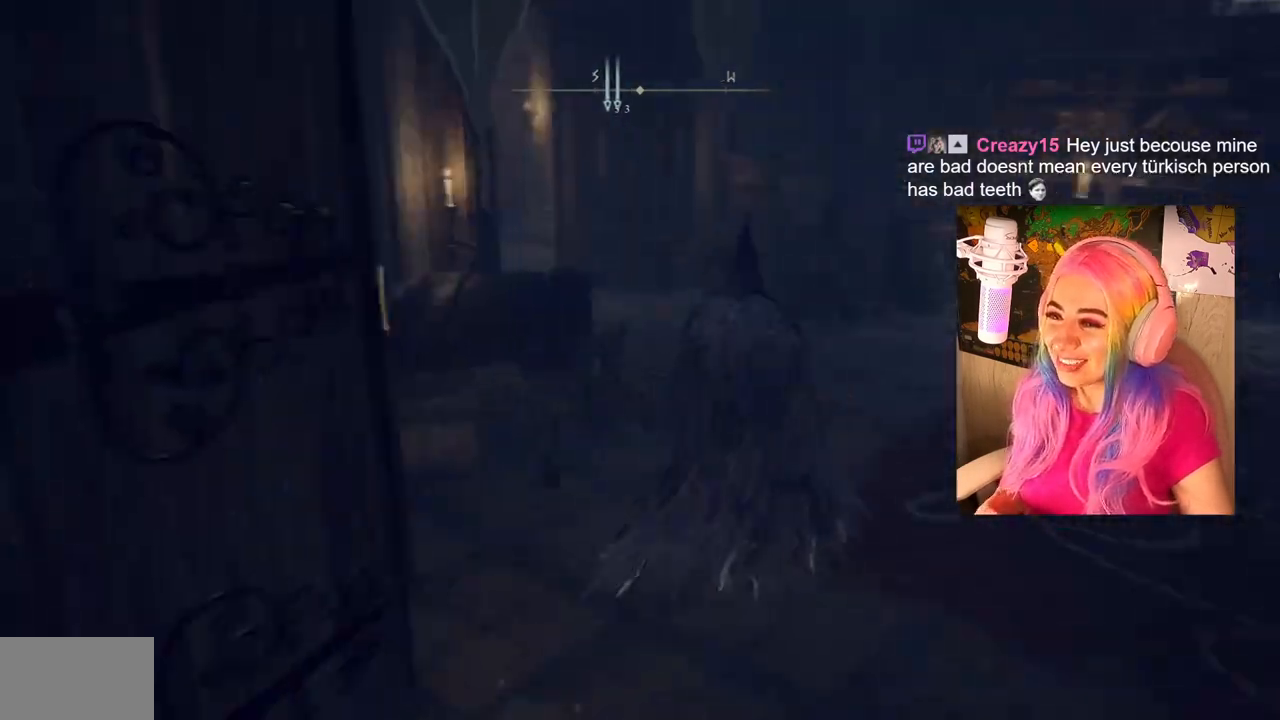
{"buttons": [], "left_stick": "up", "right_stick": "left", "events": [[217, "right_stick", "center"], [433, "right_stick", "left"]]}
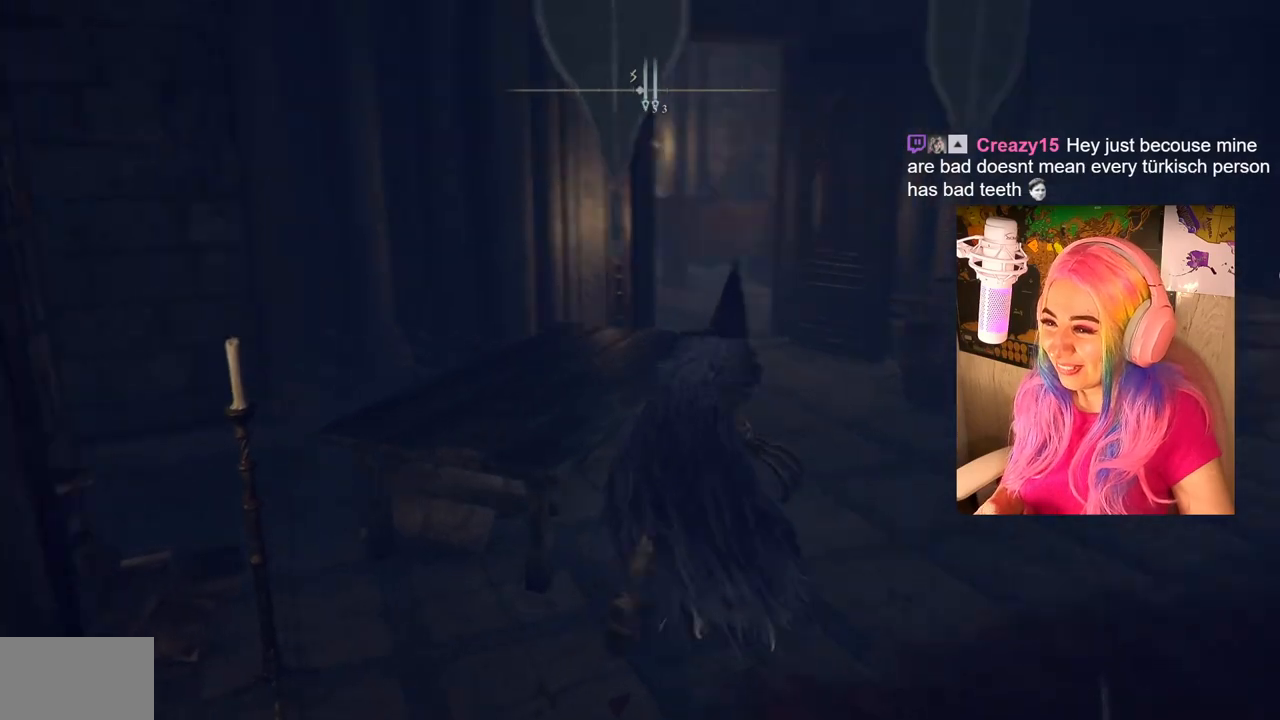
{"buttons": ["CIRCLE"], "left_stick": "up", "right_stick": "center", "events": [[117, "right_stick", "center"], [250, "CIRCLE", "down"]]}
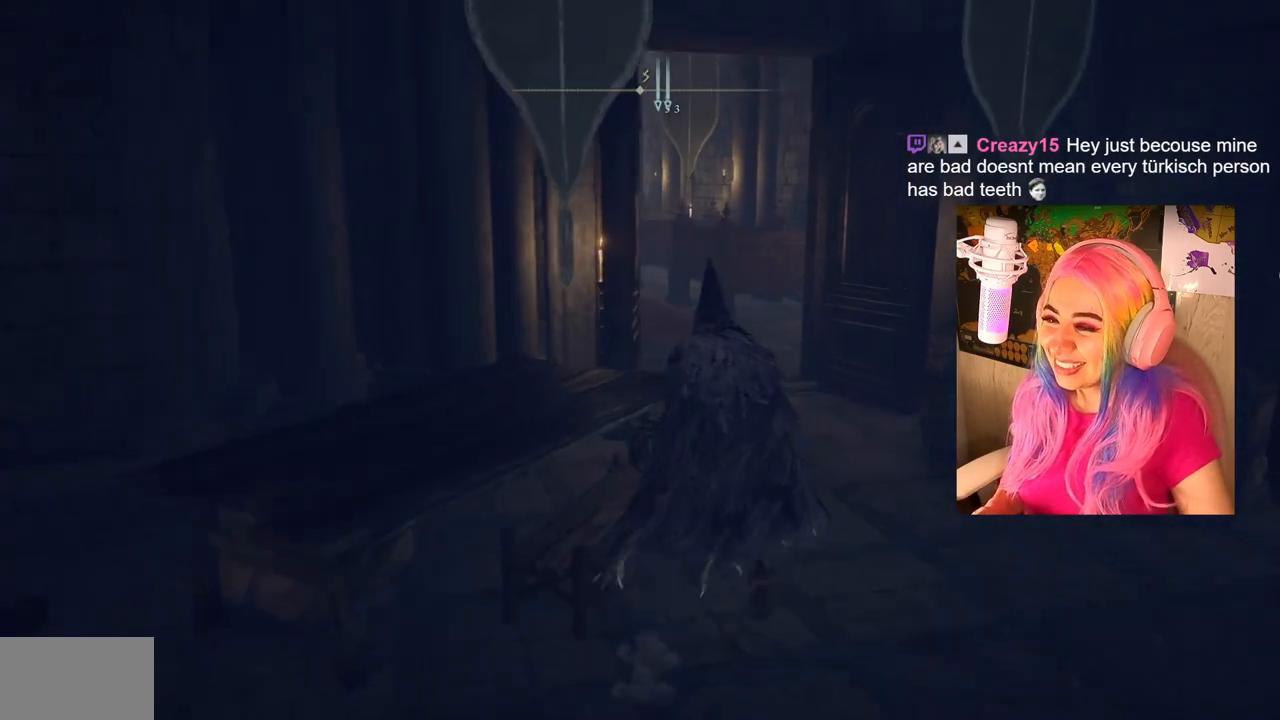
{"buttons": ["CIRCLE"], "left_stick": "up", "right_stick": "center", "events": []}
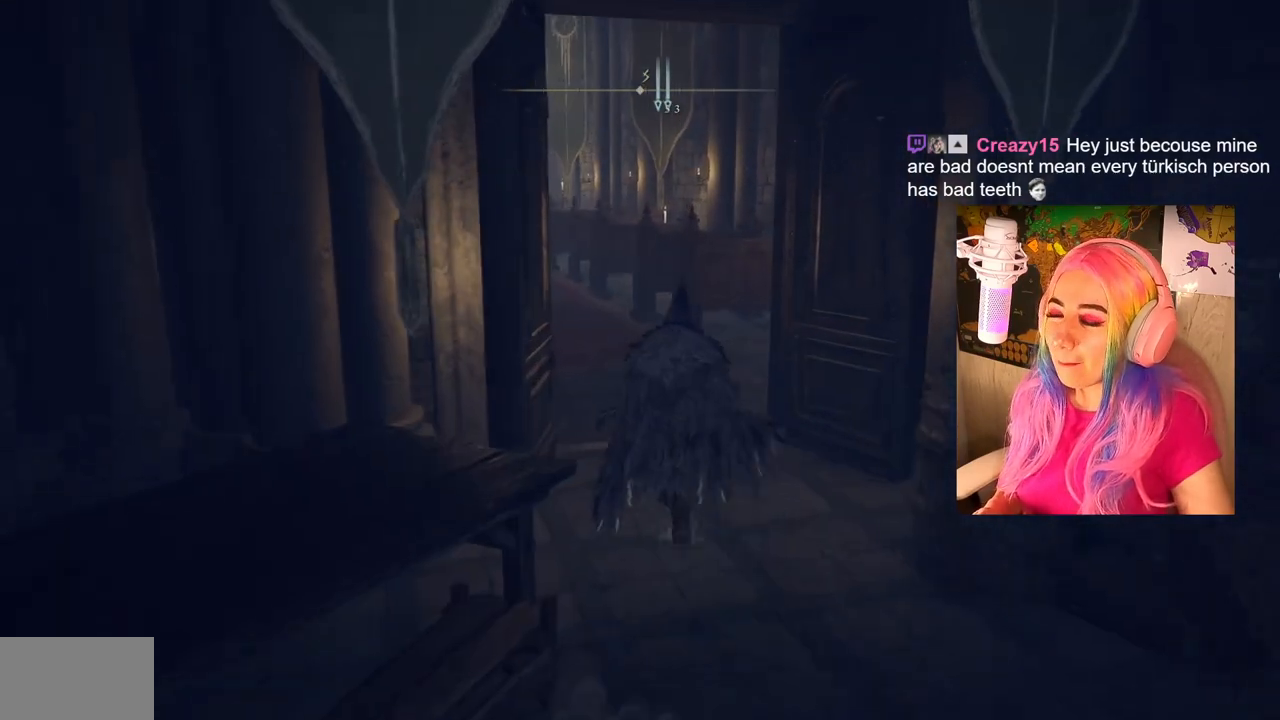
{"buttons": [], "left_stick": "up", "right_stick": "left", "events": [[67, "CIRCLE", "up"], [300, "right_stick", "left"]]}
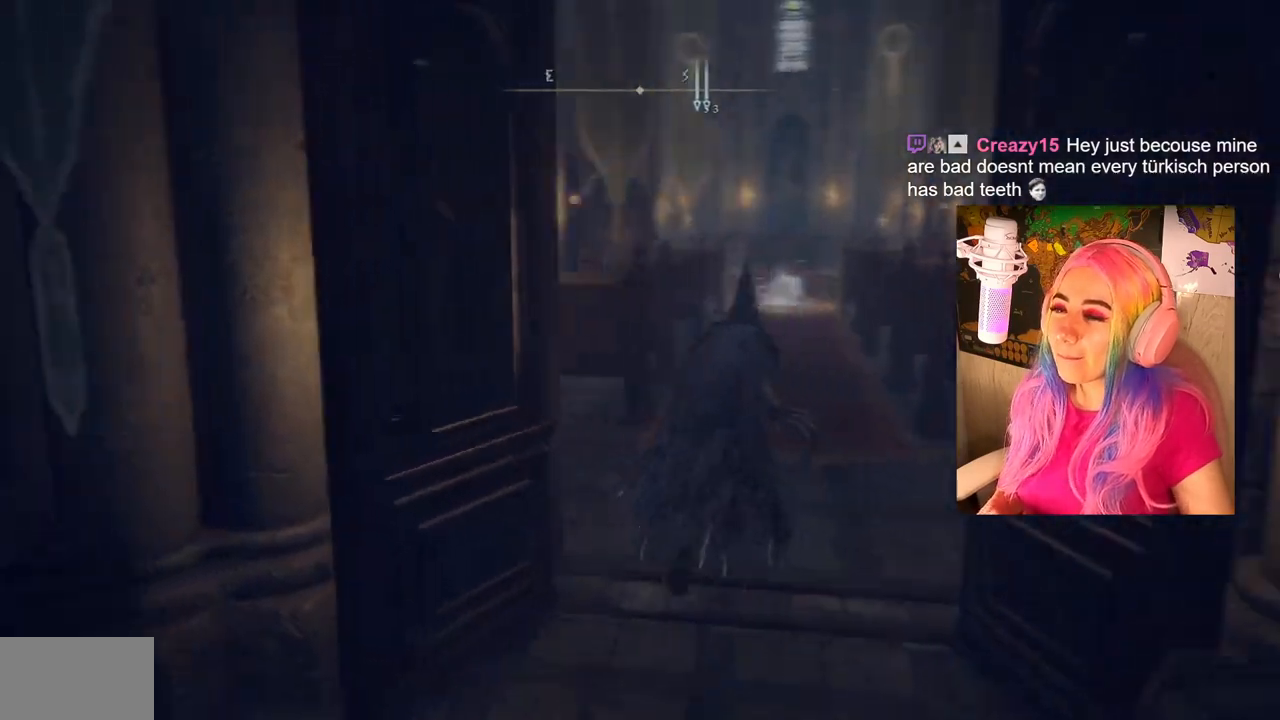
{"buttons": ["CIRCLE"], "left_stick": "up", "right_stick": "center", "events": [[117, "right_stick", "center"], [283, "CIRCLE", "down"]]}
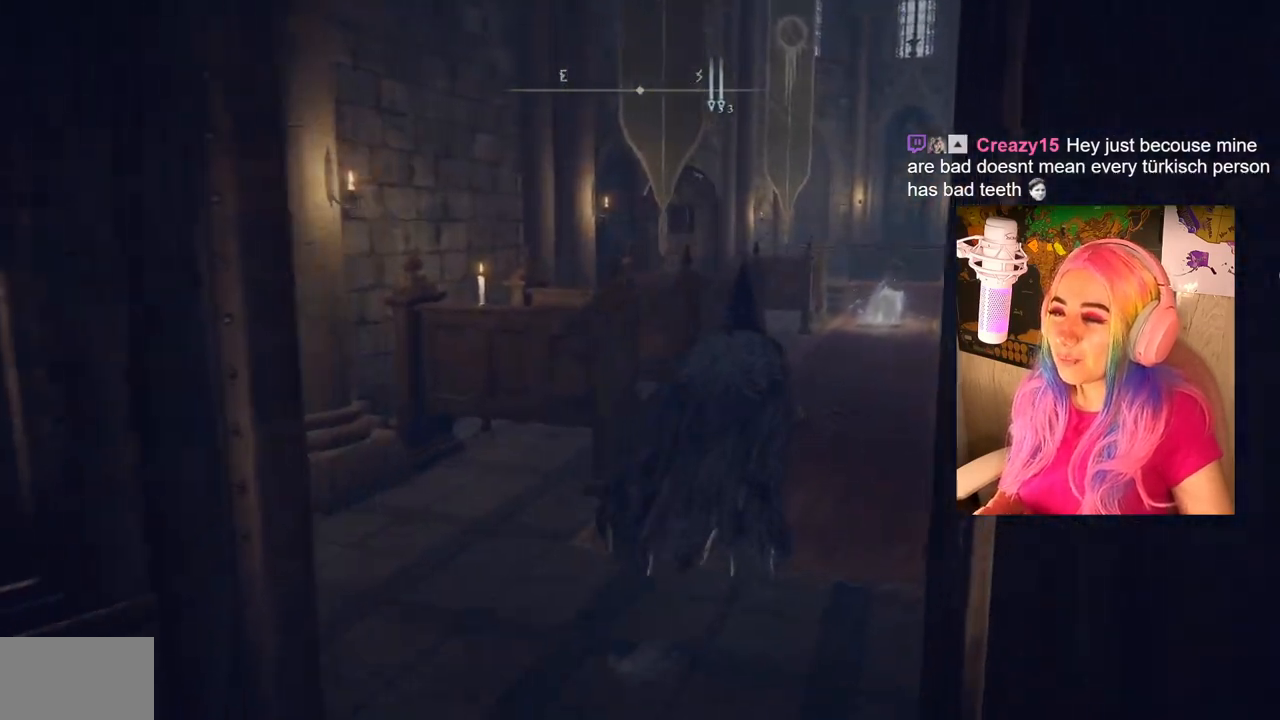
{"buttons": ["CIRCLE"], "left_stick": "up", "right_stick": "center", "events": []}
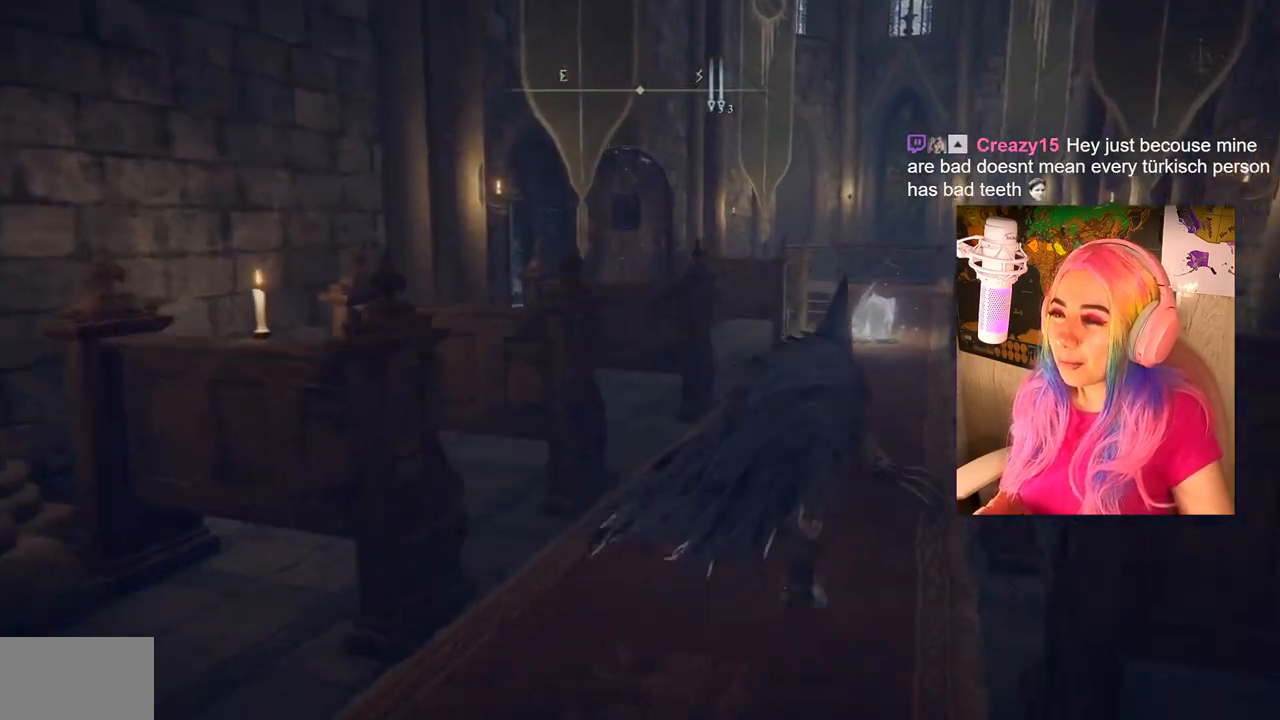
{"buttons": [], "left_stick": "up", "right_stick": "center", "events": [[450, "CIRCLE", "up"]]}
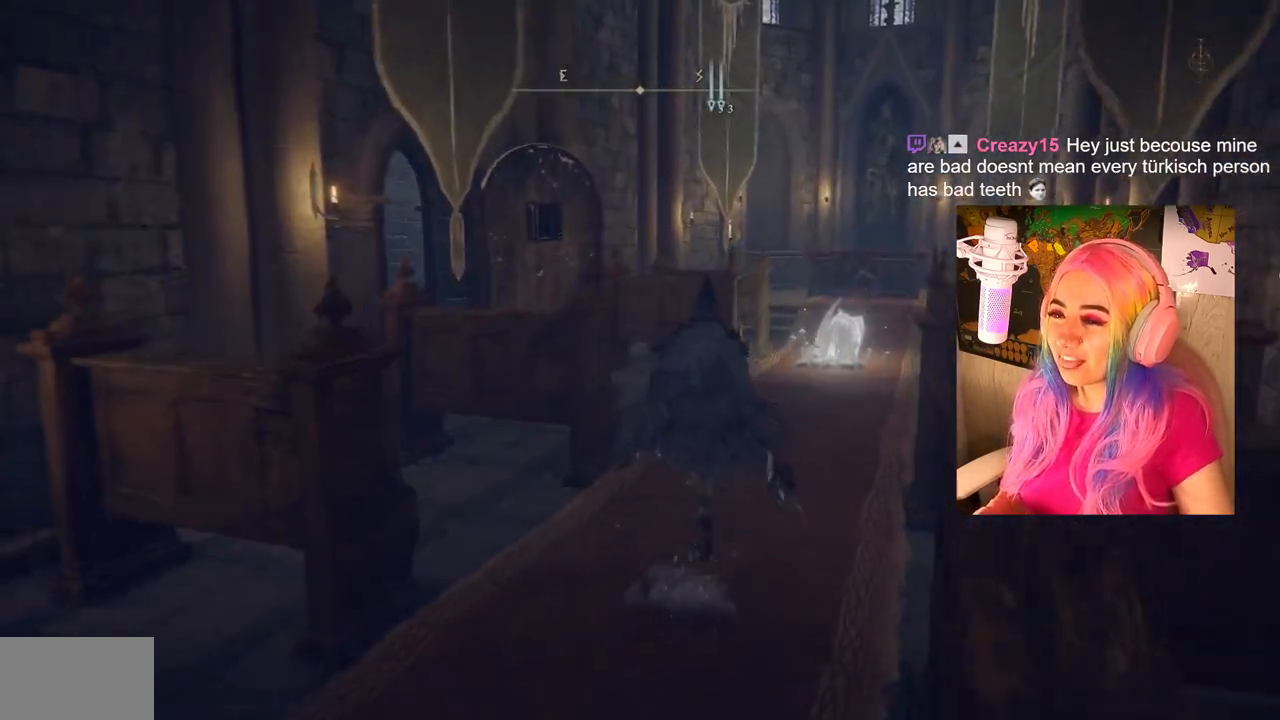
{"buttons": [], "left_stick": "up", "right_stick": "left", "events": [[217, "right_stick", "left"]]}
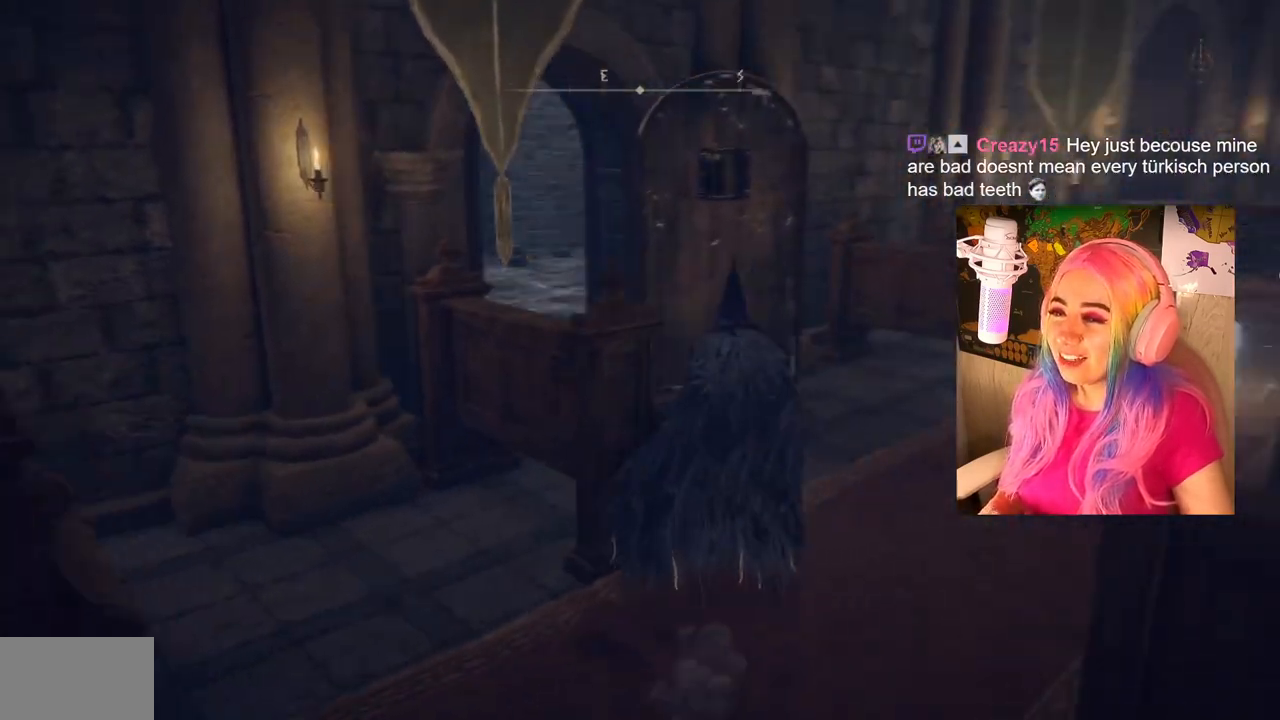
{"buttons": [], "left_stick": "up", "right_stick": "center", "events": [[500, "right_stick", "center"]]}
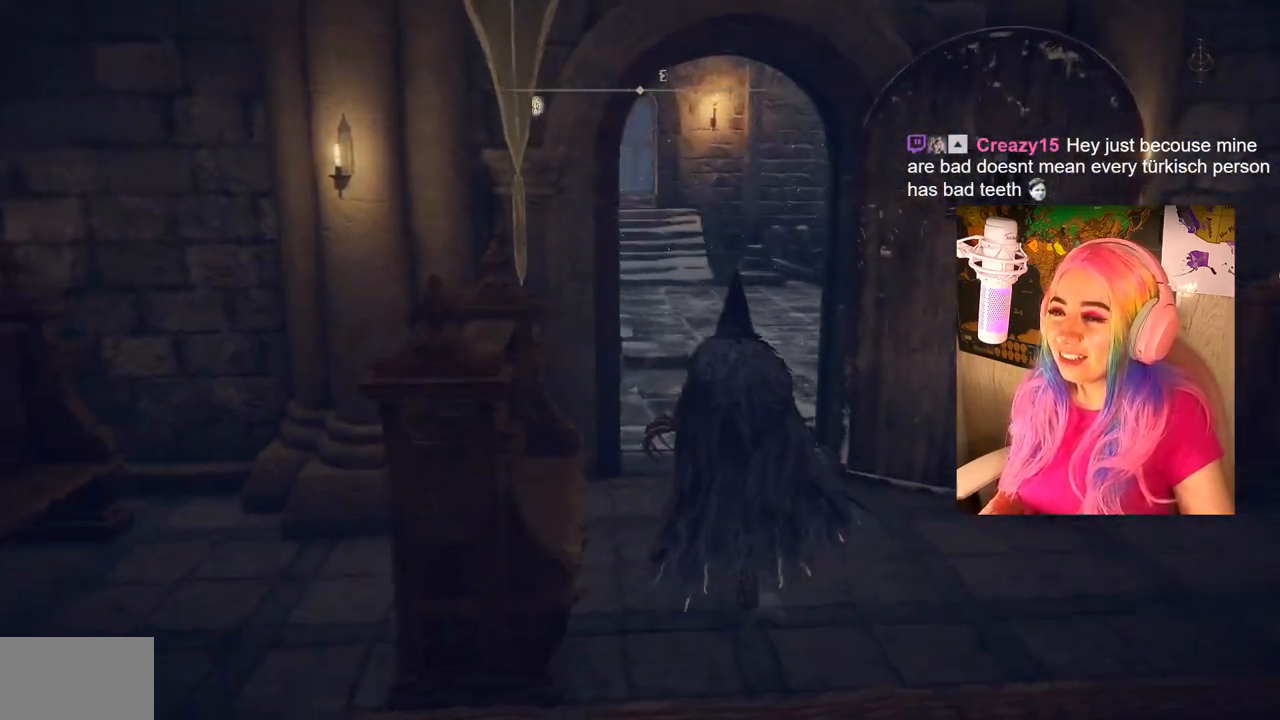
{"buttons": ["CIRCLE"], "left_stick": "up", "right_stick": "center", "events": [[150, "CIRCLE", "down"]]}
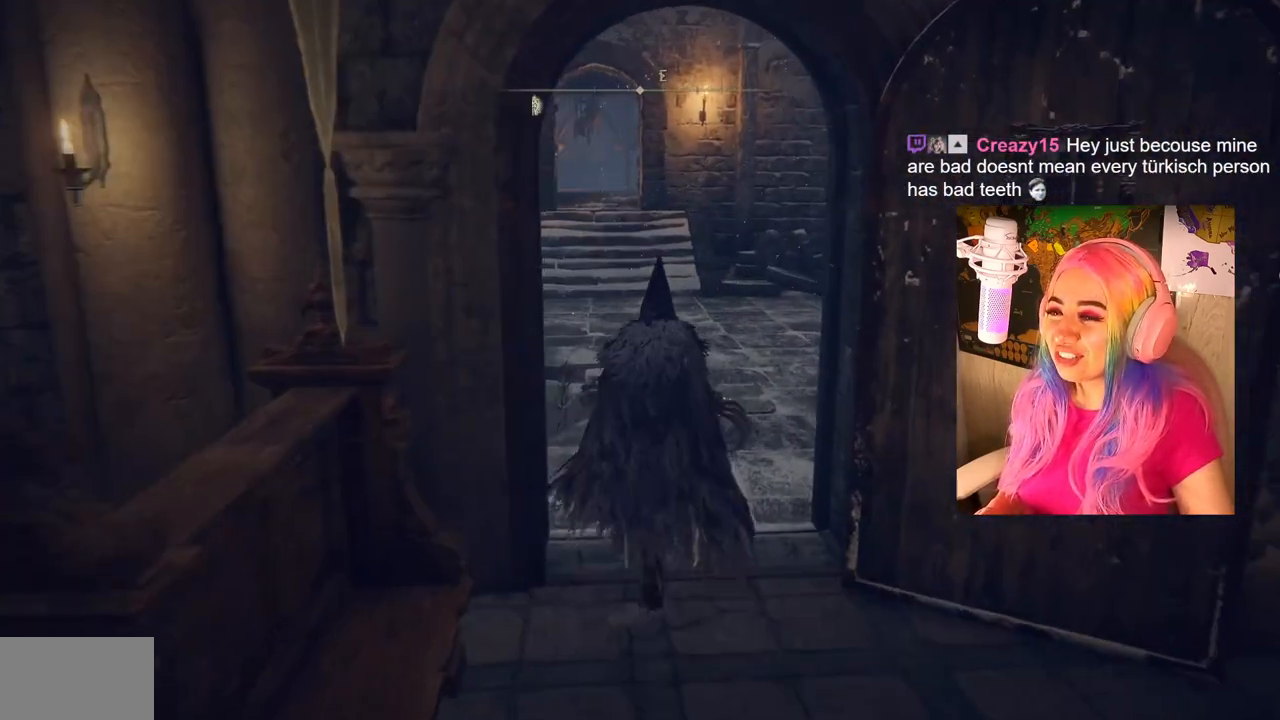
{"buttons": ["CIRCLE"], "left_stick": "up", "right_stick": "center", "events": []}
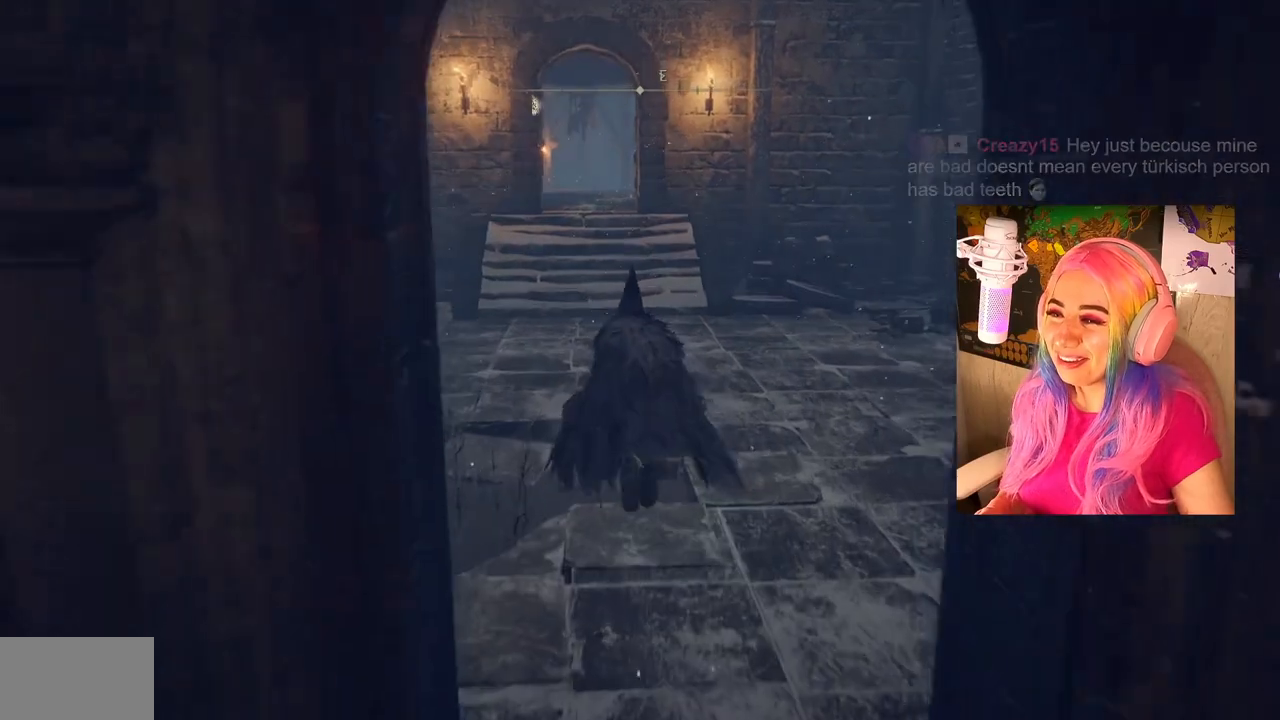
{"buttons": ["CIRCLE"], "left_stick": "up", "right_stick": "center", "events": []}
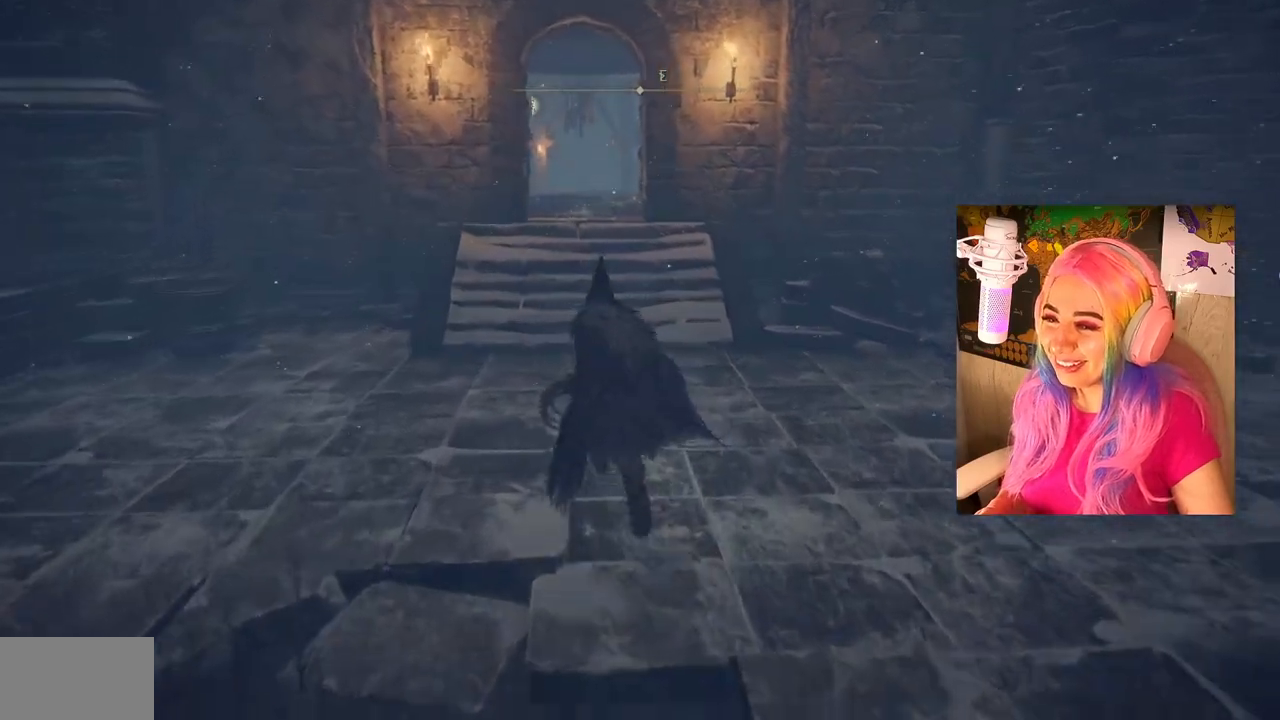
{"buttons": ["CIRCLE"], "left_stick": "up", "right_stick": "center", "events": []}
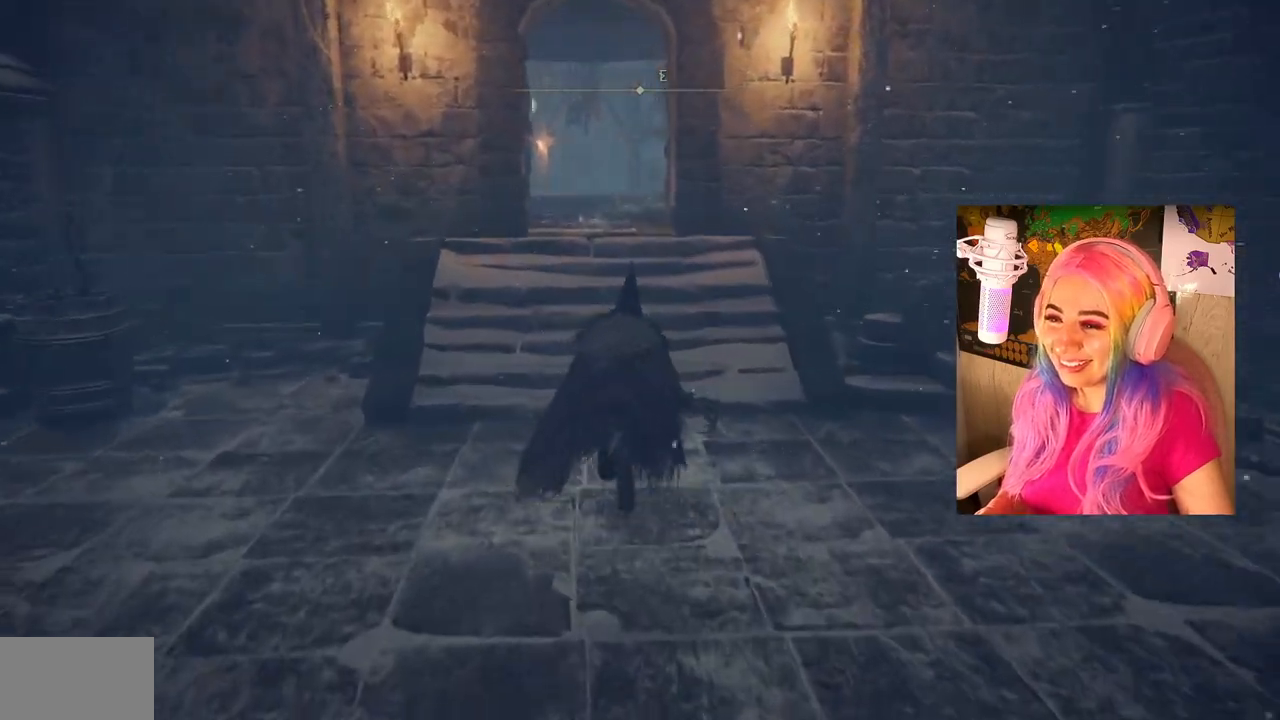
{"buttons": ["CIRCLE"], "left_stick": "up", "right_stick": "center", "events": []}
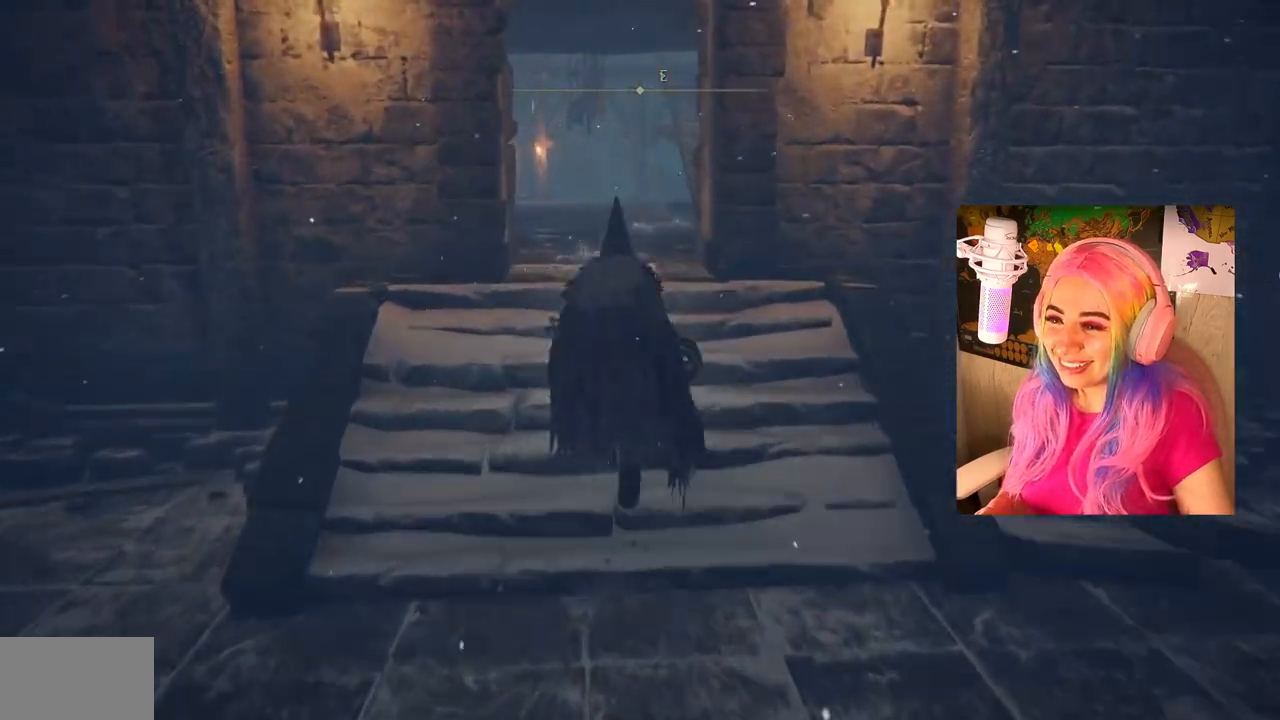
{"buttons": ["CIRCLE"], "left_stick": "up", "right_stick": "center", "events": []}
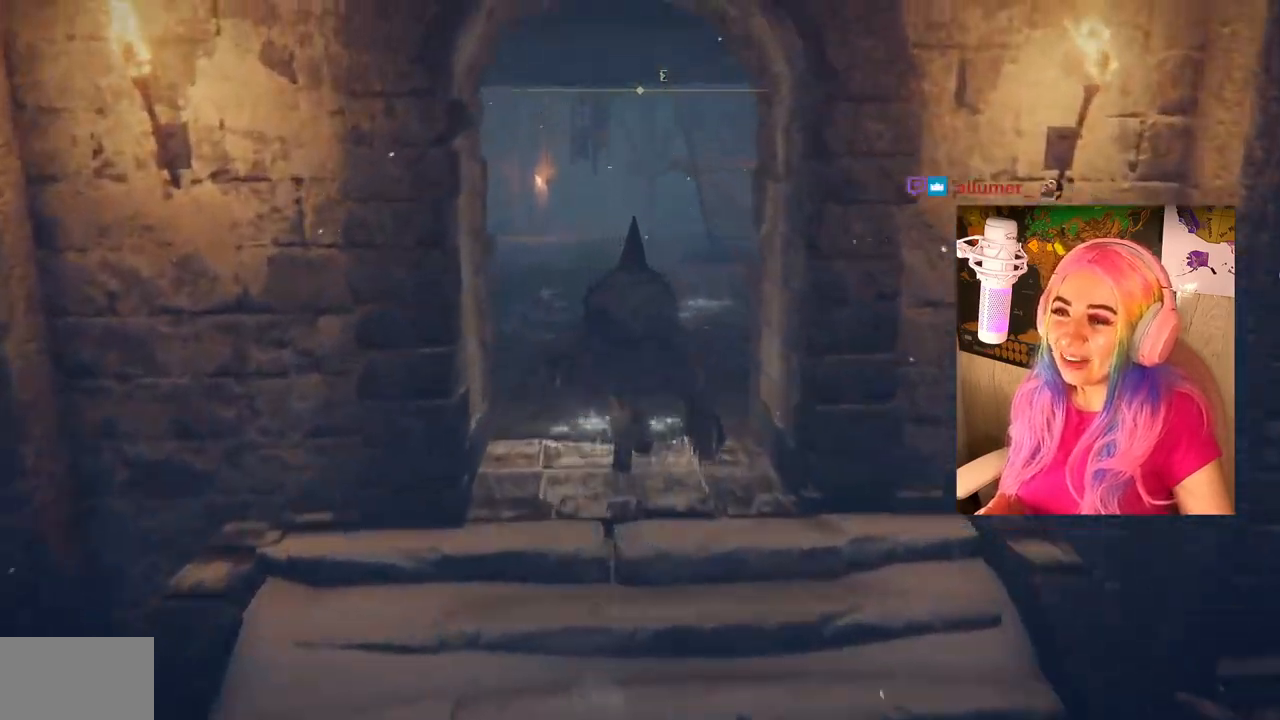
{"buttons": ["CIRCLE"], "left_stick": "up", "right_stick": "center", "events": []}
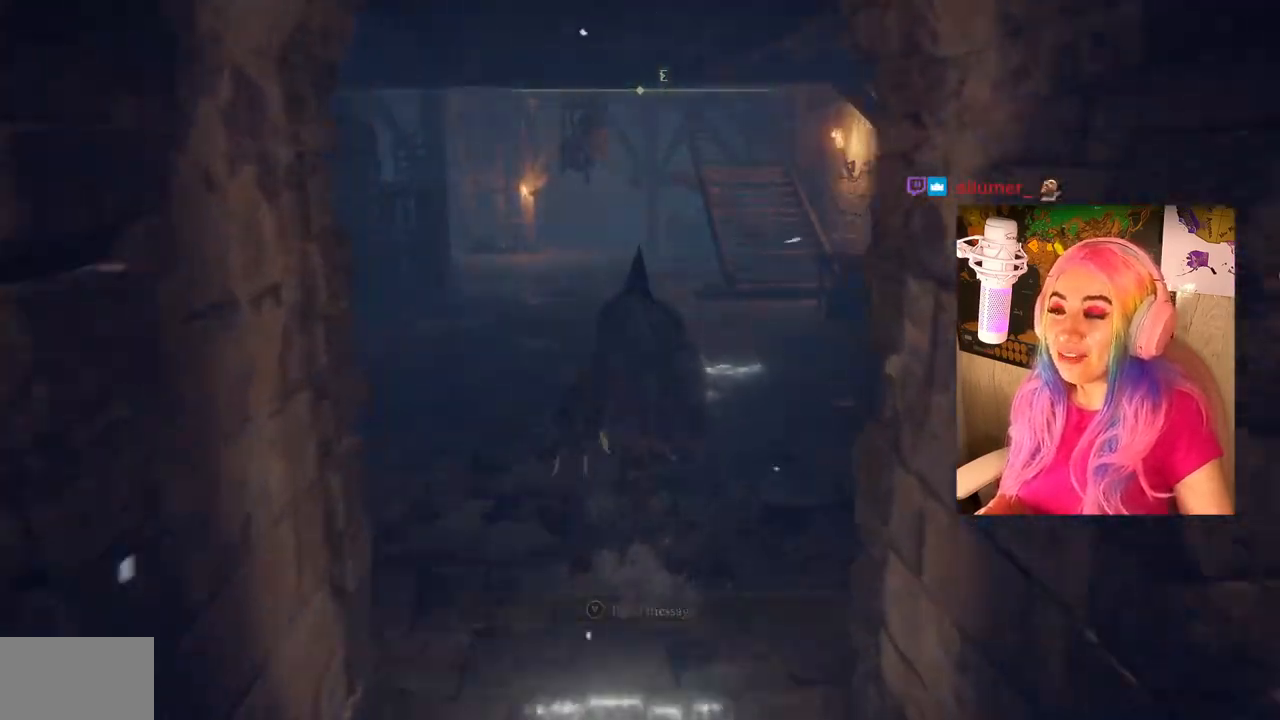
{"buttons": ["CIRCLE"], "left_stick": "up", "right_stick": "center", "events": []}
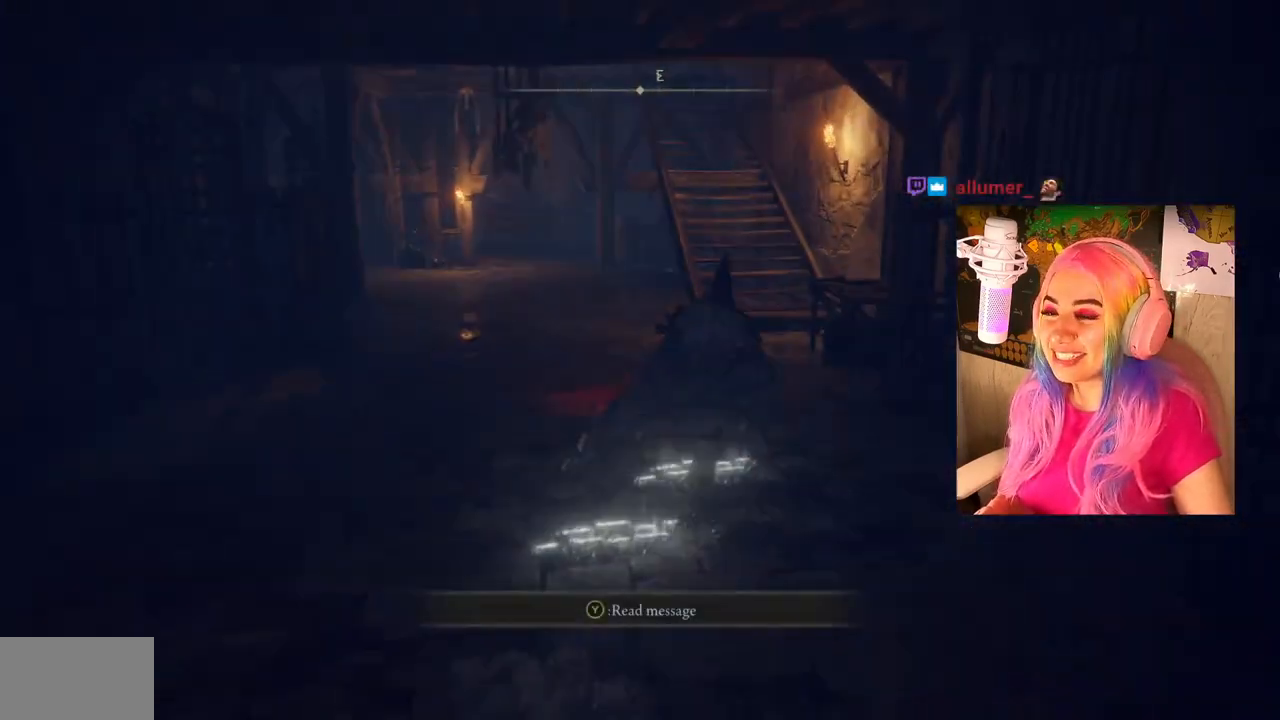
{"buttons": ["CIRCLE"], "left_stick": "up", "right_stick": "center", "events": []}
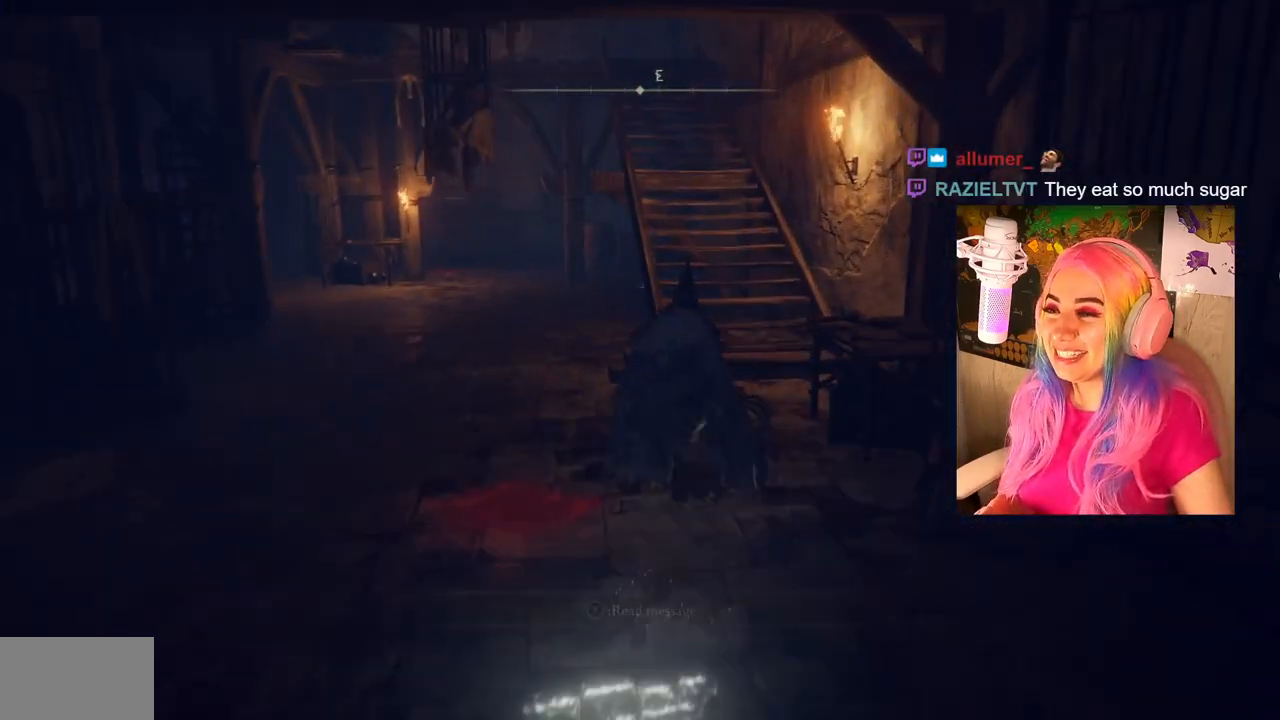
{"buttons": ["CIRCLE"], "left_stick": "up", "right_stick": "center", "events": []}
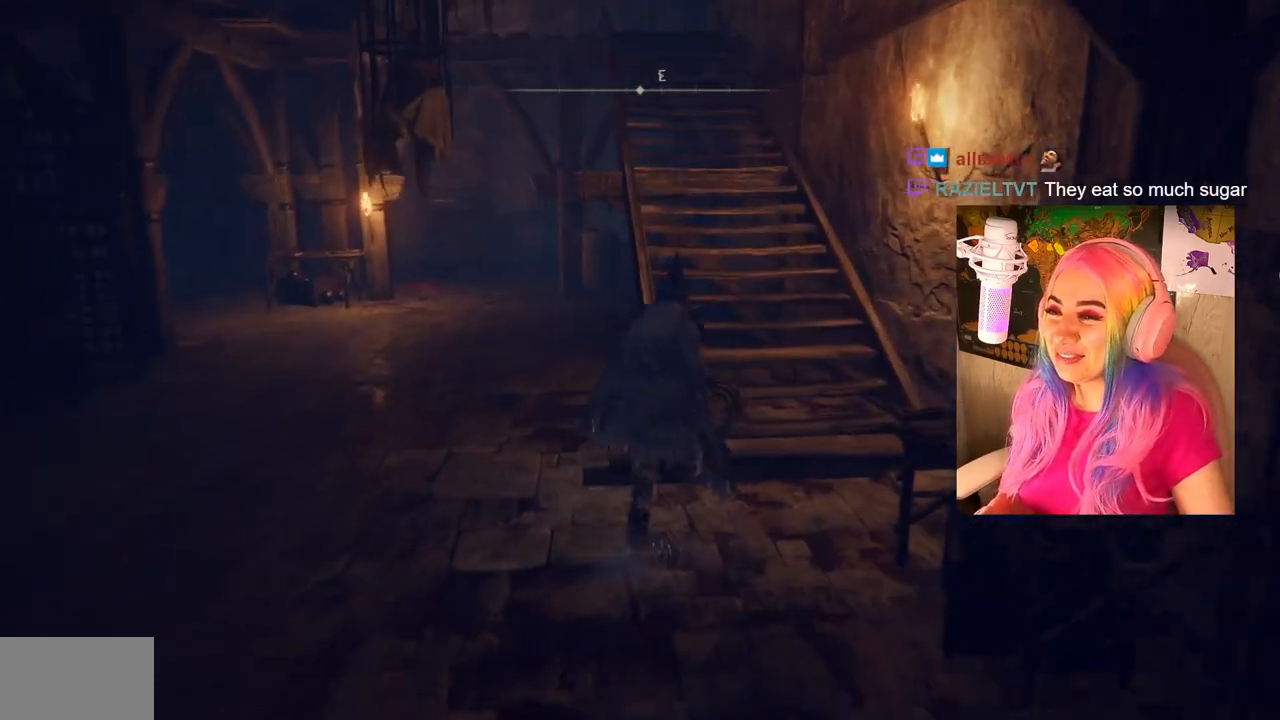
{"buttons": ["CIRCLE"], "left_stick": "up", "right_stick": "center", "events": []}